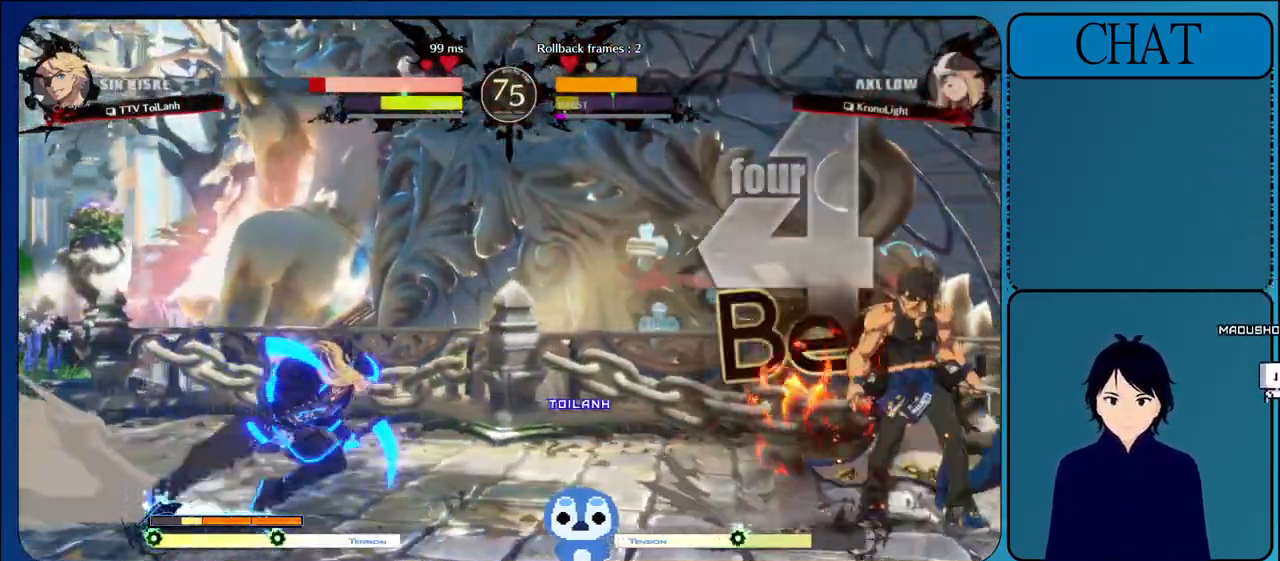
Gameplay with a controller (arcade stick); each line is a JSON object with the inputs held at the frame after it (dt_ms = milliseconds from this image to that frame). "events" lists button and stick changes between this image and that frame as [ms after this image, input, new state], when the widget could be followed in between. Not read: L3 R3.
{"dt_ms": 500, "buttons": ["CIRCLE"], "left_stick": "left", "events": [[83, "L1", "down"], [217, "L1", "up"], [233, "left_stick", "down"], [283, "left_stick", "right"], [350, "left_stick", "up"], [400, "left_stick", "left"], [450, "CIRCLE", "down"]]}
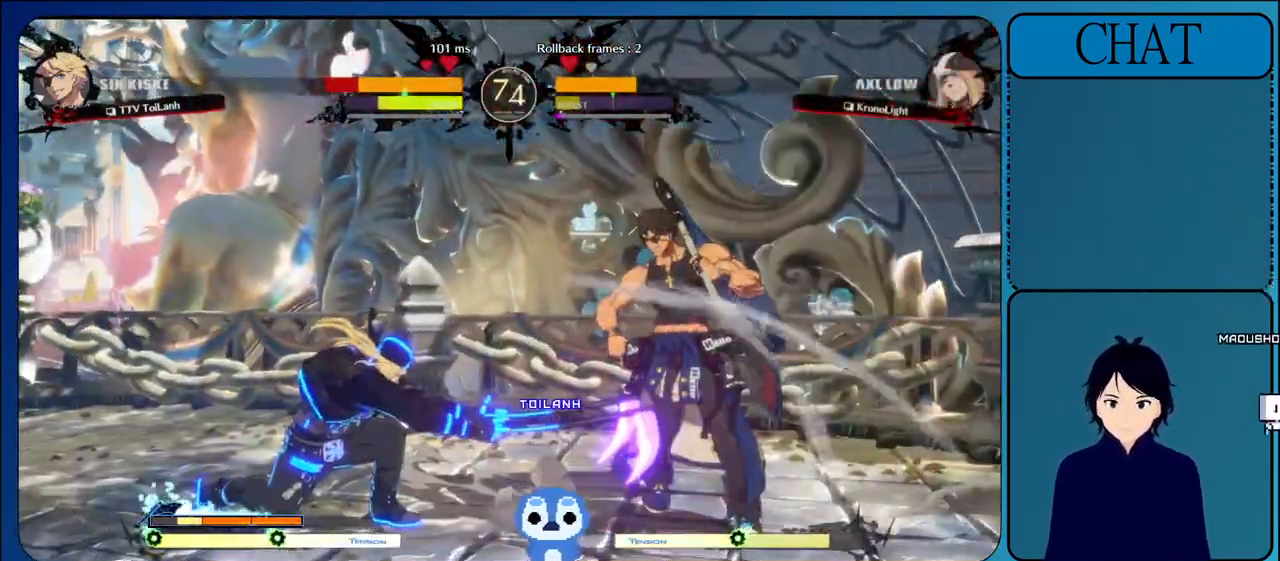
{"dt_ms": 500, "buttons": [], "left_stick": "left", "events": [[133, "CIRCLE", "up"], [300, "left_stick", "down"], [350, "left_stick", "right"], [400, "left_stick", "up"], [450, "left_stick", "left"]]}
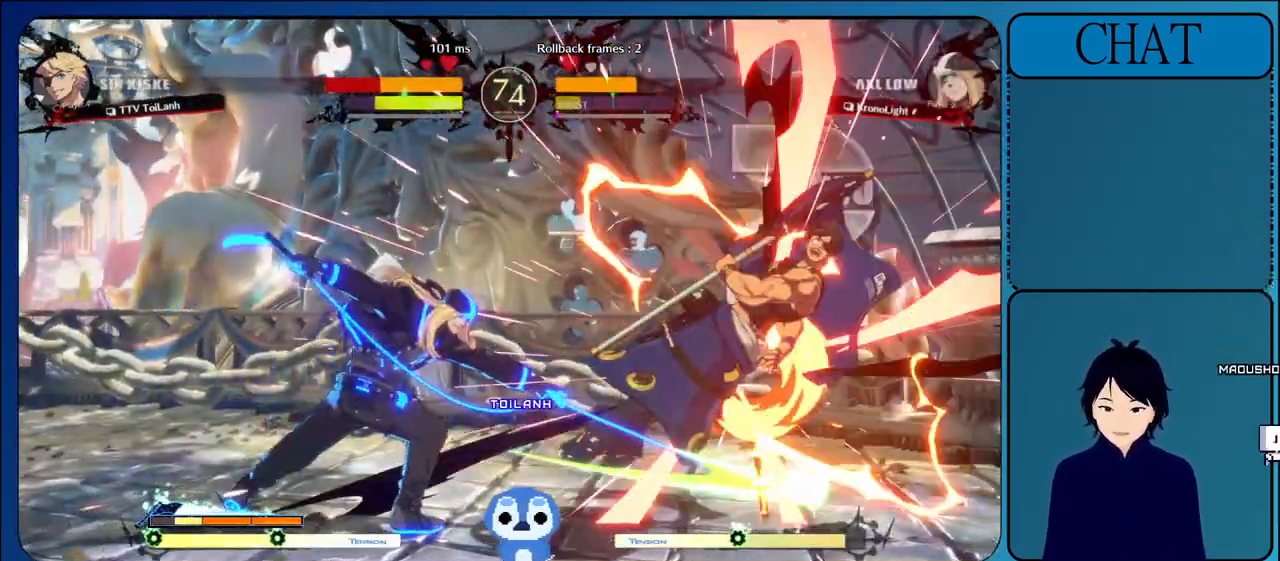
{"dt_ms": 500, "buttons": [], "left_stick": "right", "events": [[17, "CIRCLE", "down"], [200, "CIRCLE", "up"], [350, "left_stick", "down"], [483, "left_stick", "right"]]}
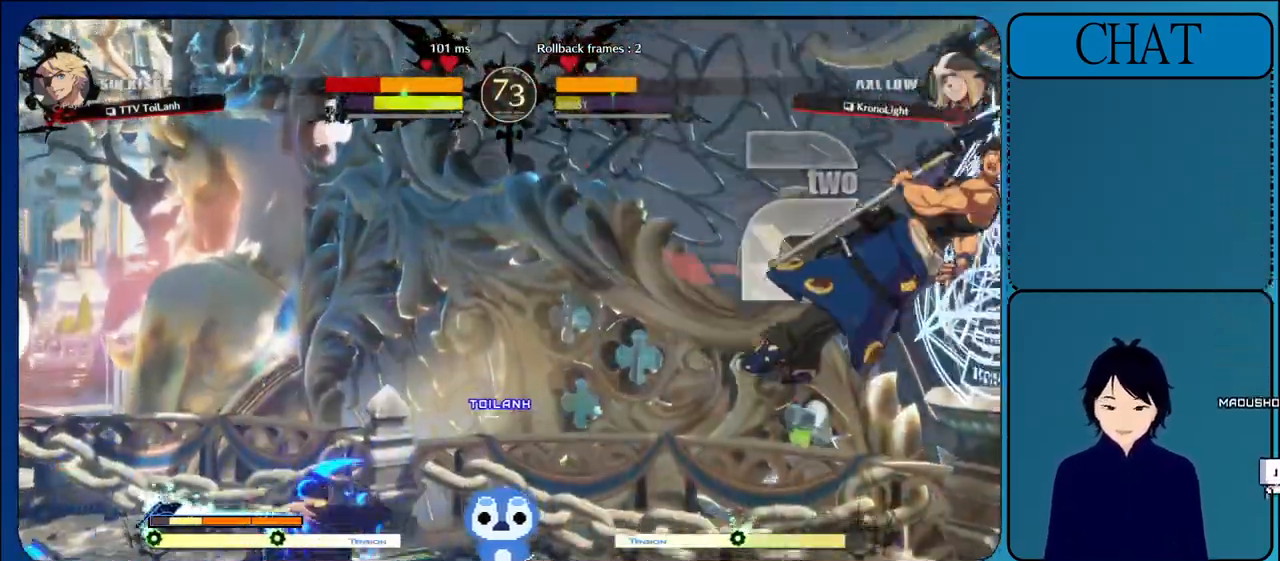
{"dt_ms": 500, "buttons": [], "left_stick": "right", "events": []}
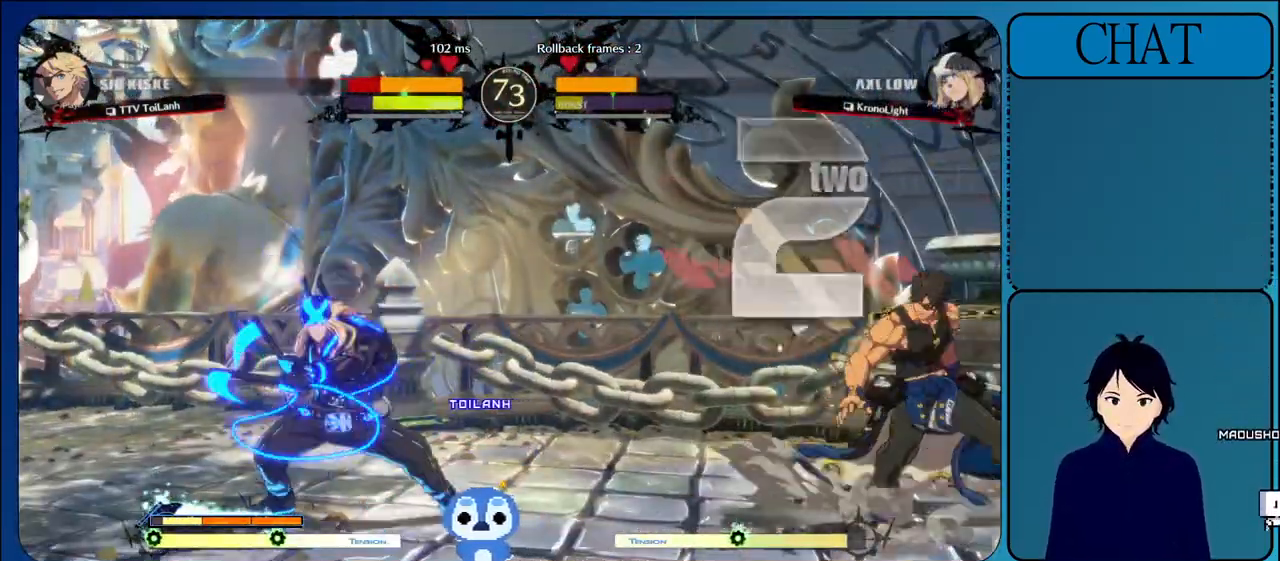
{"dt_ms": 500, "buttons": [], "left_stick": "down-right", "events": [[183, "left_stick", "down-right"]]}
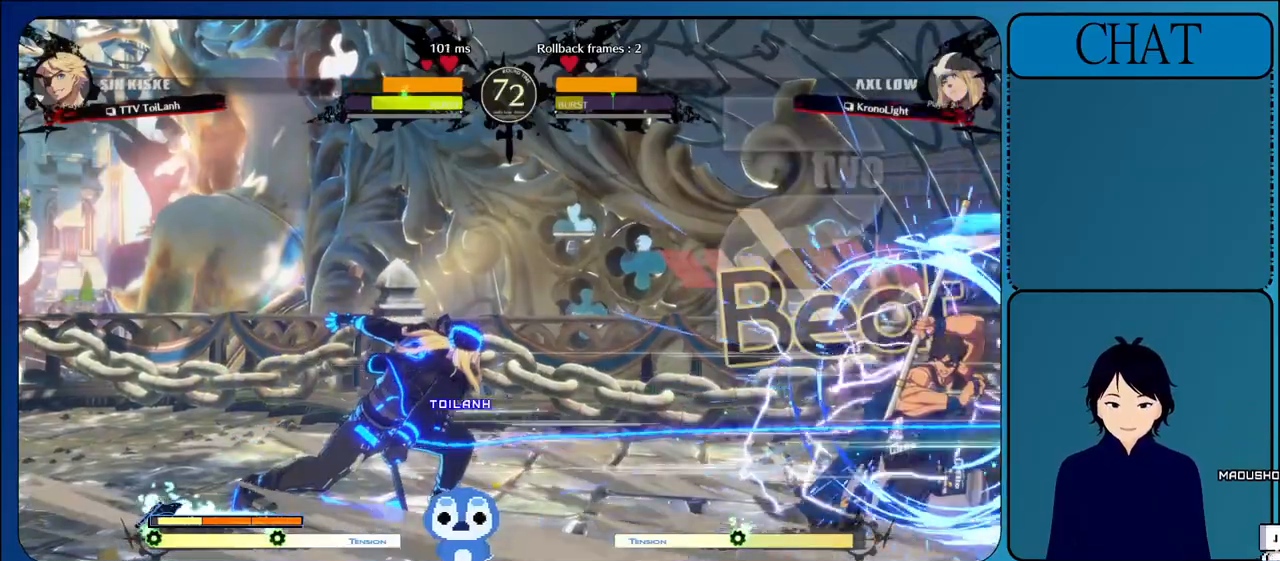
{"dt_ms": 500, "buttons": [], "left_stick": "down-right", "events": []}
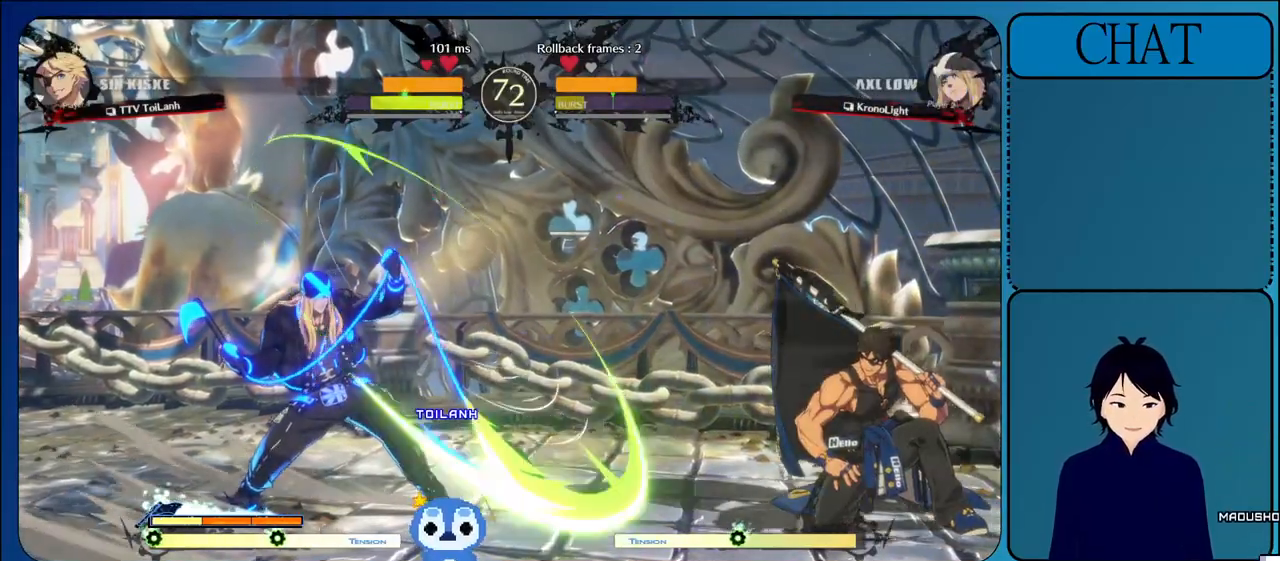
{"dt_ms": 500, "buttons": [], "left_stick": "down-right", "events": []}
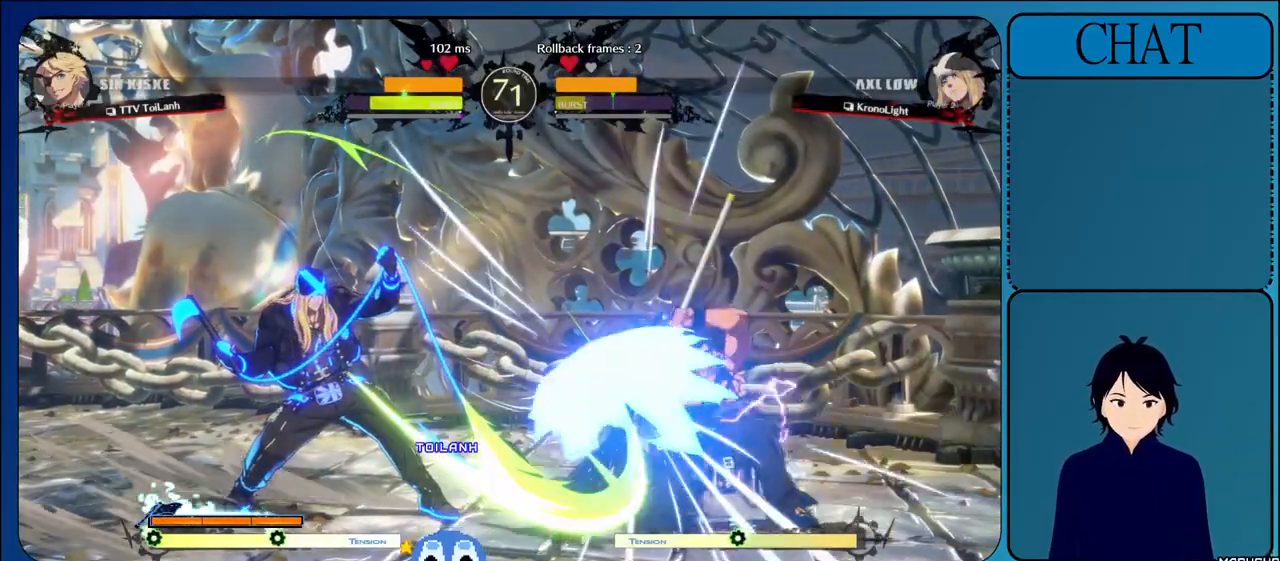
{"dt_ms": 500, "buttons": [], "left_stick": "down-right", "events": []}
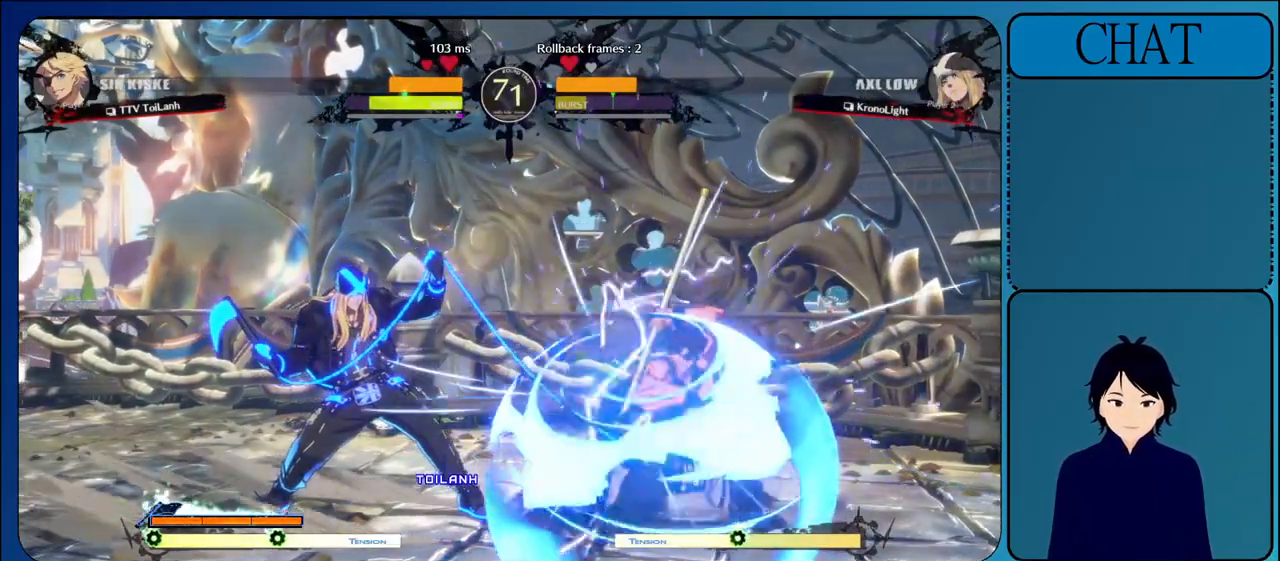
{"dt_ms": 500, "buttons": ["CIRCLE"], "left_stick": "left", "events": [[250, "left_stick", "left"], [400, "left_stick", "right"], [467, "left_stick", "left"], [483, "CIRCLE", "down"]]}
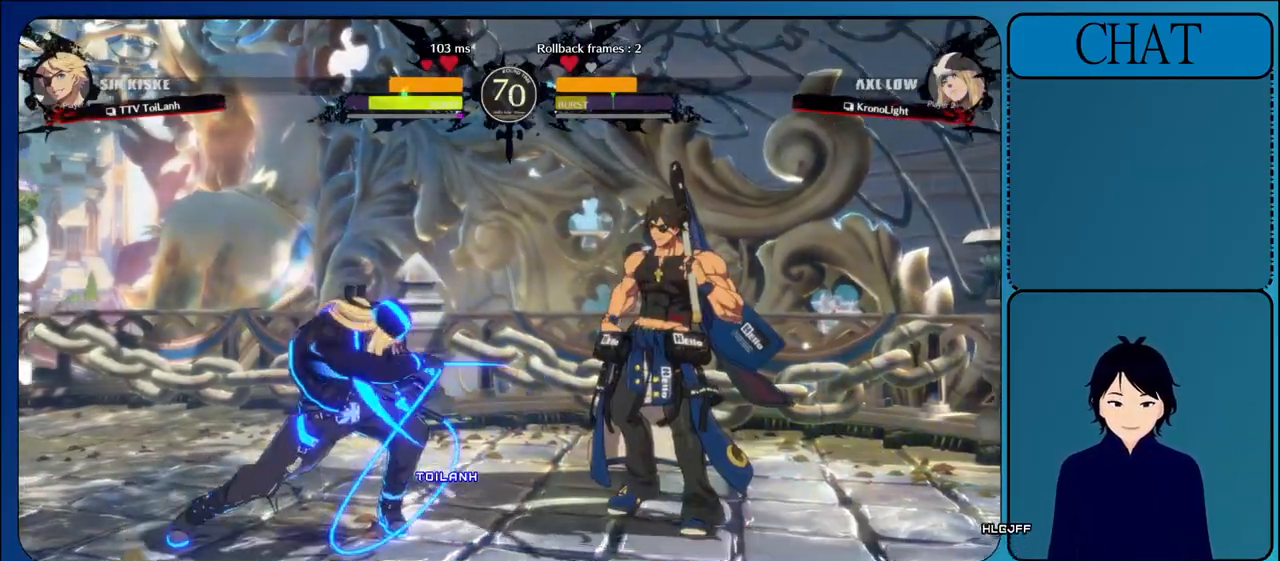
{"dt_ms": 500, "buttons": [], "left_stick": "left", "events": [[183, "CIRCLE", "up"]]}
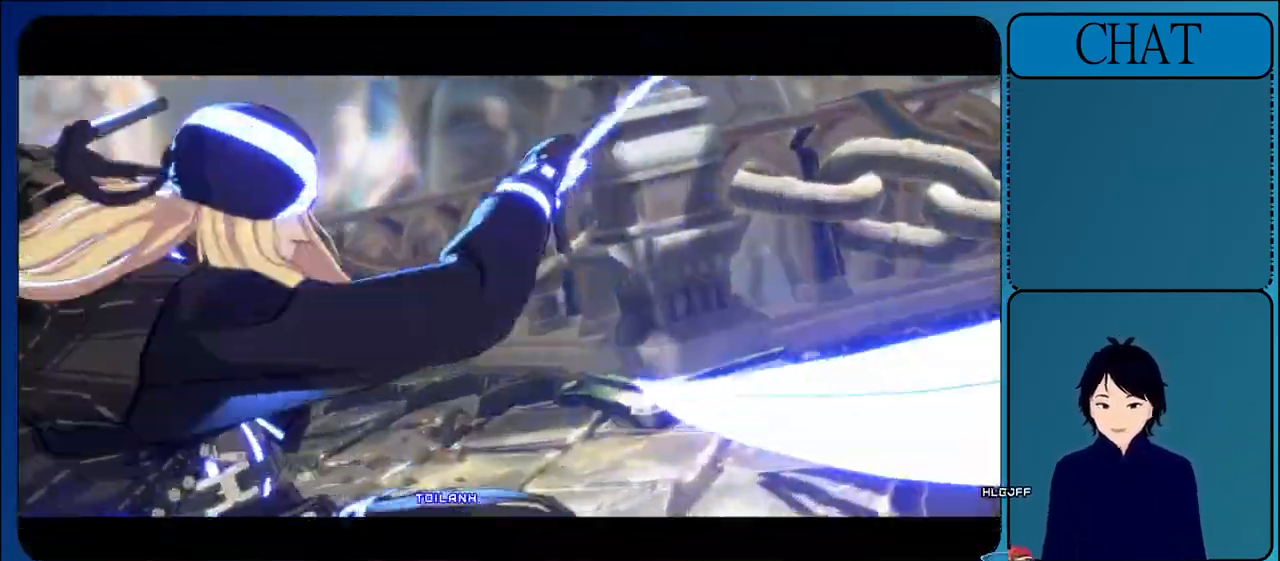
{"dt_ms": 500, "buttons": ["CIRCLE"], "left_stick": "down-left", "events": [[83, "left_stick", "down"], [183, "left_stick", "right"], [217, "CIRCLE", "down"], [350, "CIRCLE", "up"], [350, "left_stick", "left"], [433, "CIRCLE", "down"], [467, "left_stick", "down-left"]]}
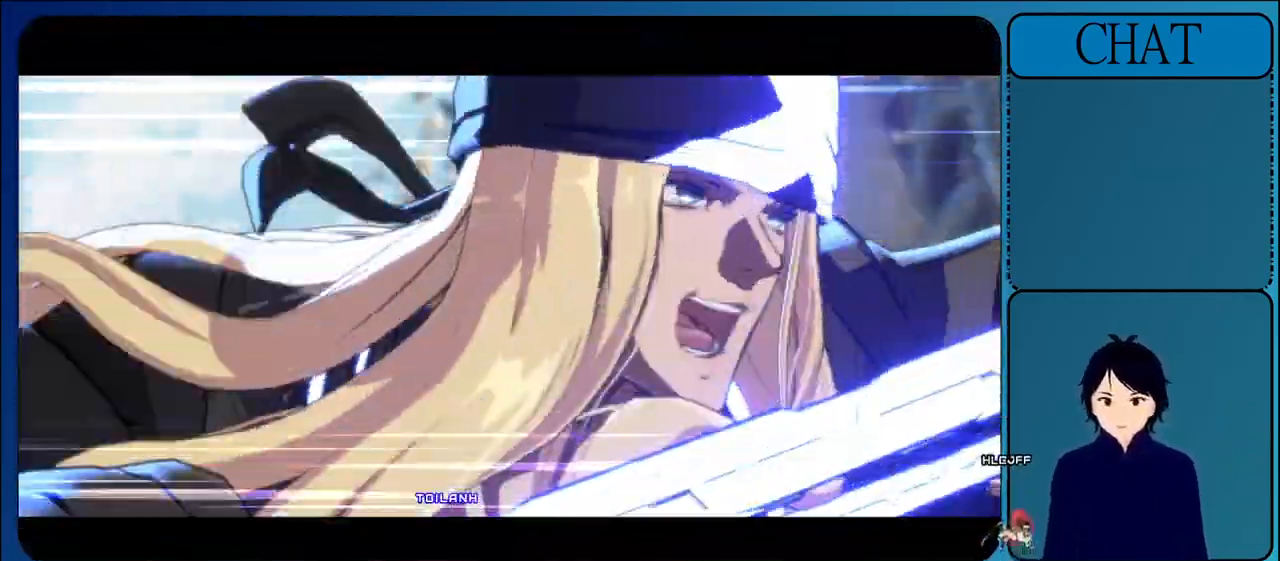
{"dt_ms": 500, "buttons": [], "left_stick": "right", "events": [[17, "left_stick", "down"], [67, "CIRCLE", "up"], [67, "left_stick", "right"], [150, "CIRCLE", "down"], [250, "left_stick", "left"], [333, "CIRCLE", "up"], [383, "CIRCLE", "down"], [400, "left_stick", "down"], [467, "left_stick", "right"], [500, "CIRCLE", "up"]]}
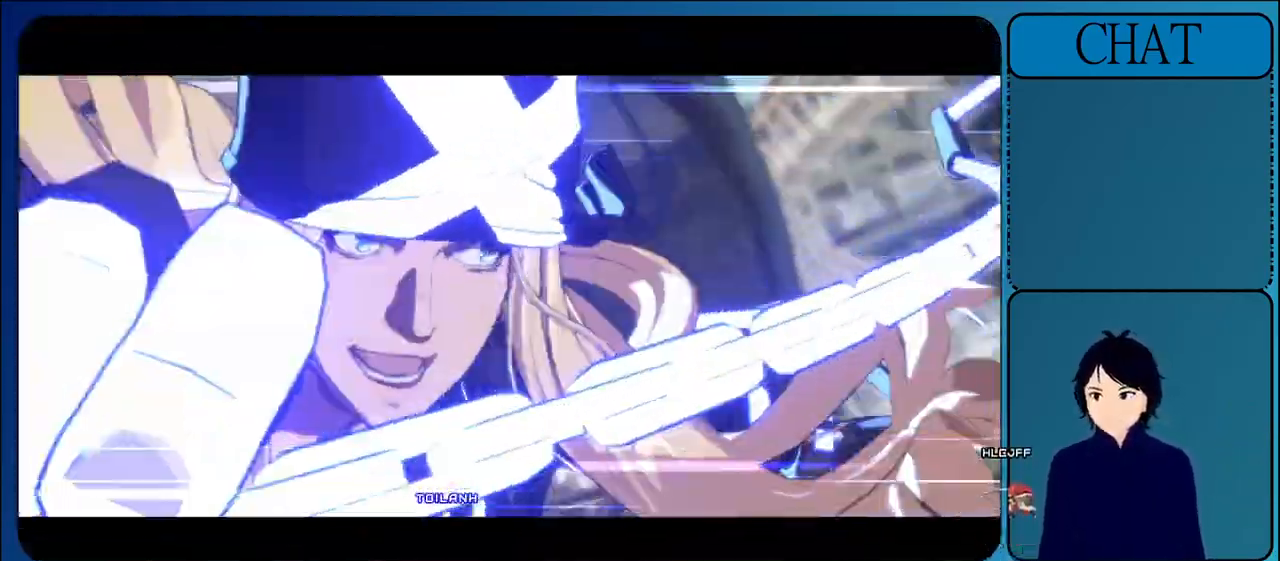
{"dt_ms": 500, "buttons": [], "left_stick": "right", "events": [[100, "CIRCLE", "down"], [117, "left_stick", "up"], [200, "left_stick", "left"], [267, "CIRCLE", "up"], [317, "left_stick", "down"], [333, "CIRCLE", "down"], [367, "left_stick", "right"], [433, "CIRCLE", "up"]]}
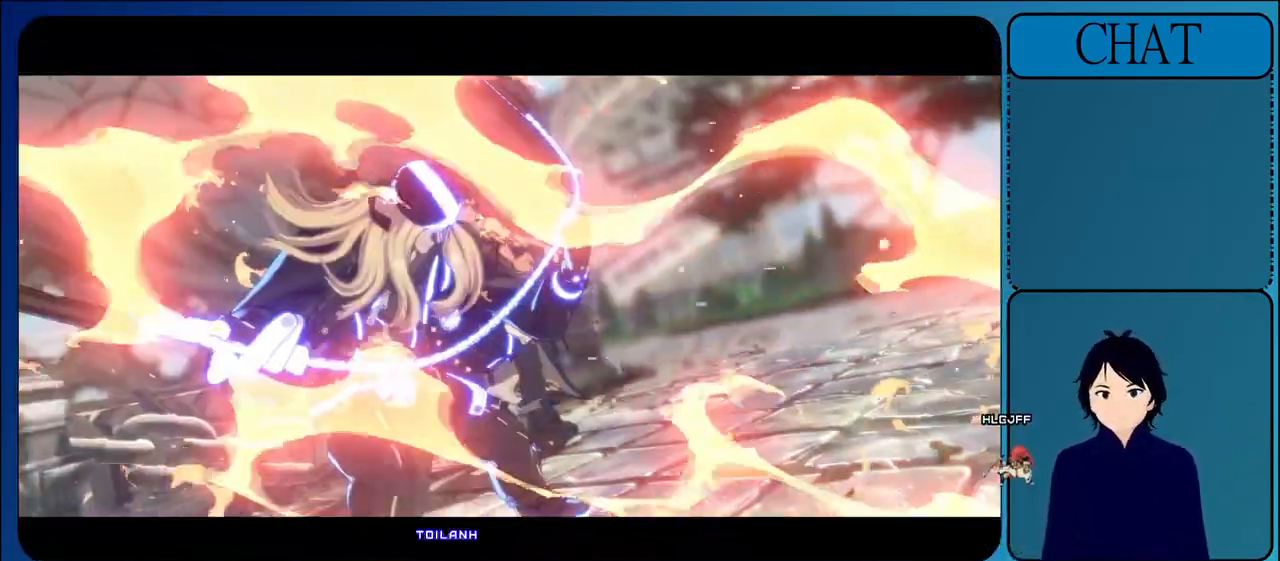
{"dt_ms": 500, "buttons": [], "left_stick": "left", "events": [[33, "left_stick", "left"], [50, "CIRCLE", "down"], [83, "left_stick", "down-left"], [217, "CIRCLE", "up"], [233, "left_stick", "down-right"], [283, "left_stick", "right"], [317, "CIRCLE", "down"], [433, "CIRCLE", "up"], [433, "left_stick", "left"]]}
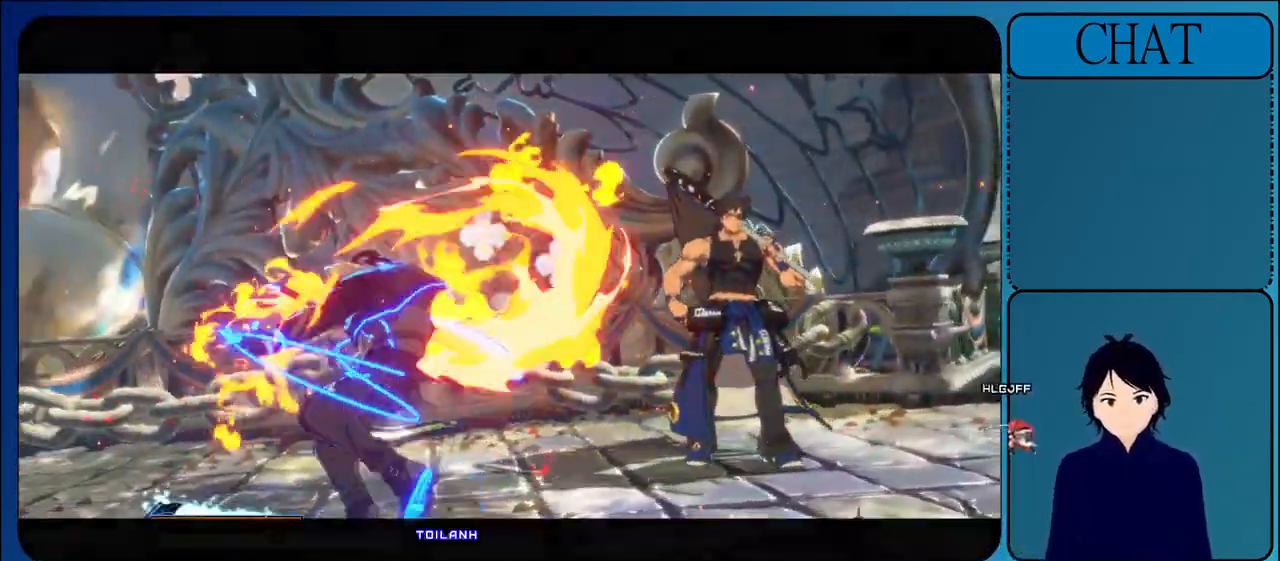
{"dt_ms": 500, "buttons": ["CIRCLE"], "left_stick": "left", "events": [[17, "CIRCLE", "down"], [33, "left_stick", "down"], [100, "CIRCLE", "up"], [100, "left_stick", "right"], [183, "left_stick", "up"], [200, "CIRCLE", "down"], [233, "left_stick", "left"], [350, "CIRCLE", "up"], [433, "CIRCLE", "down"]]}
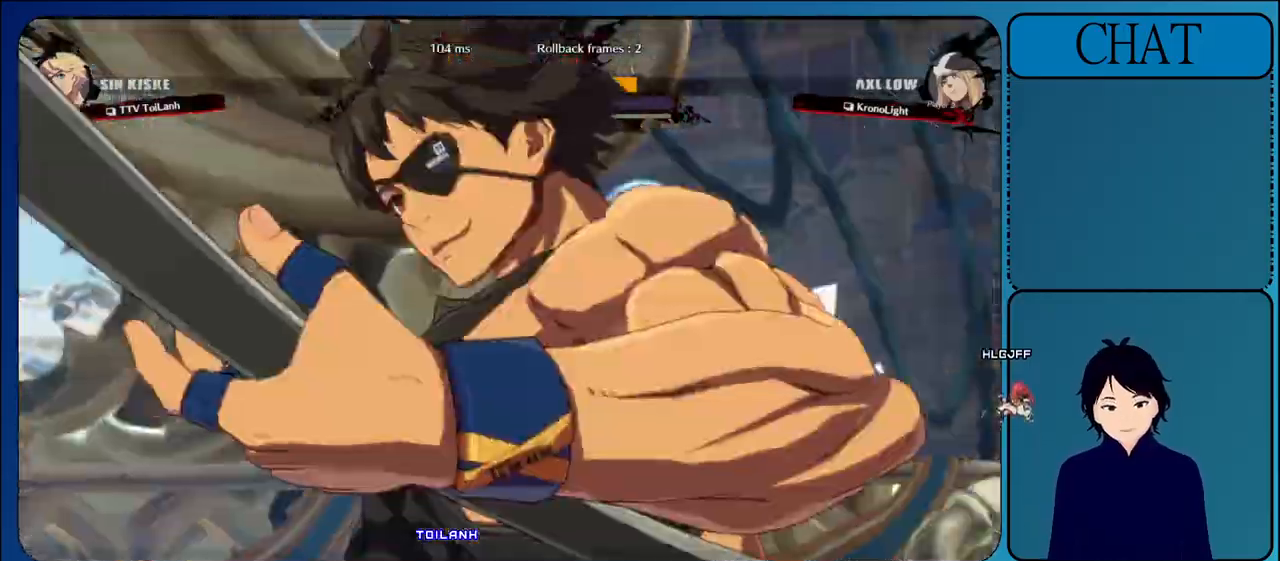
{"dt_ms": 500, "buttons": ["CIRCLE"], "left_stick": "left", "events": [[50, "CIRCLE", "up"], [133, "CIRCLE", "down"], [300, "CIRCLE", "up"], [383, "CIRCLE", "down"]]}
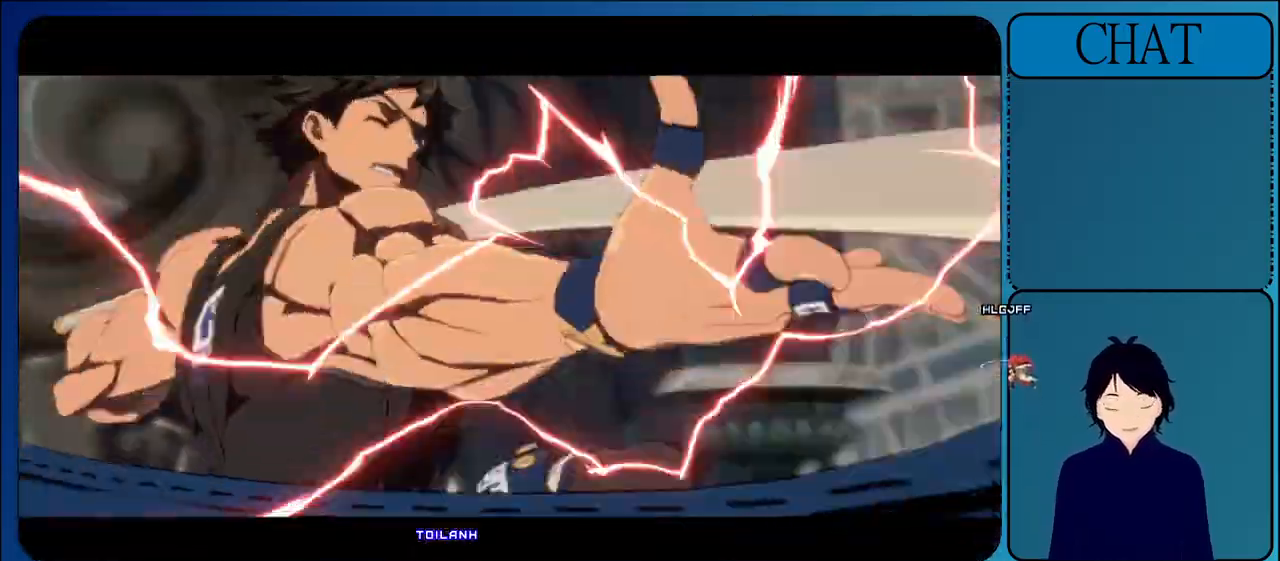
{"dt_ms": 500, "buttons": ["CIRCLE"], "left_stick": "left", "events": [[33, "CIRCLE", "up"], [117, "CIRCLE", "down"], [300, "CIRCLE", "up"], [367, "CIRCLE", "down"]]}
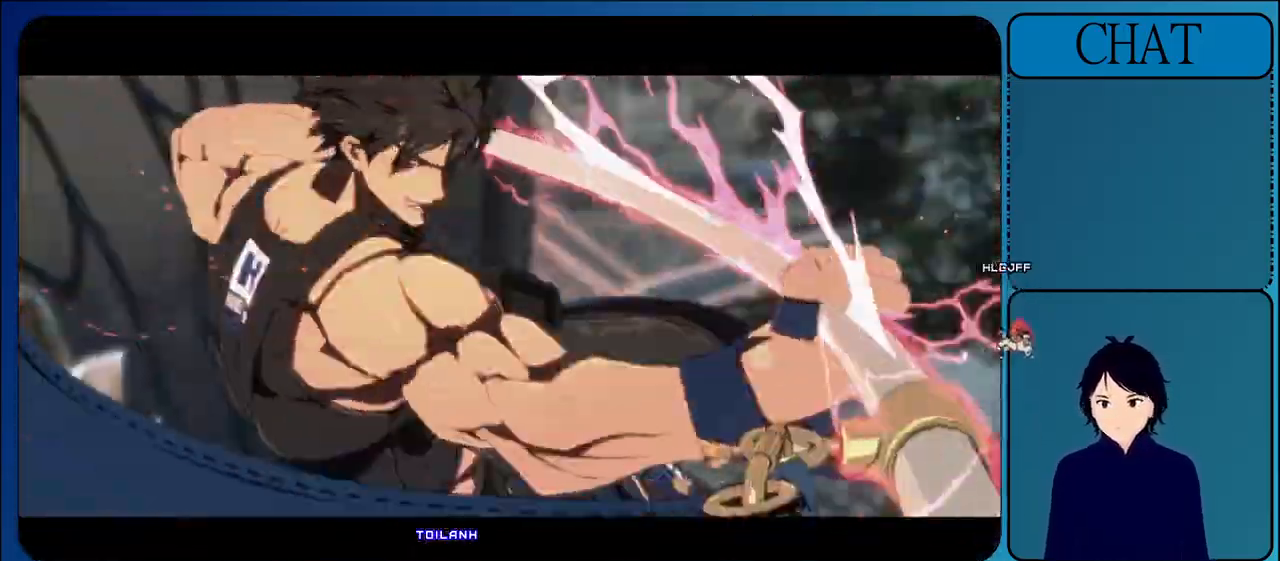
{"dt_ms": 500, "buttons": ["CIRCLE"], "left_stick": "left", "events": [[17, "CIRCLE", "up"], [117, "CIRCLE", "down"], [283, "CIRCLE", "up"], [350, "CIRCLE", "down"]]}
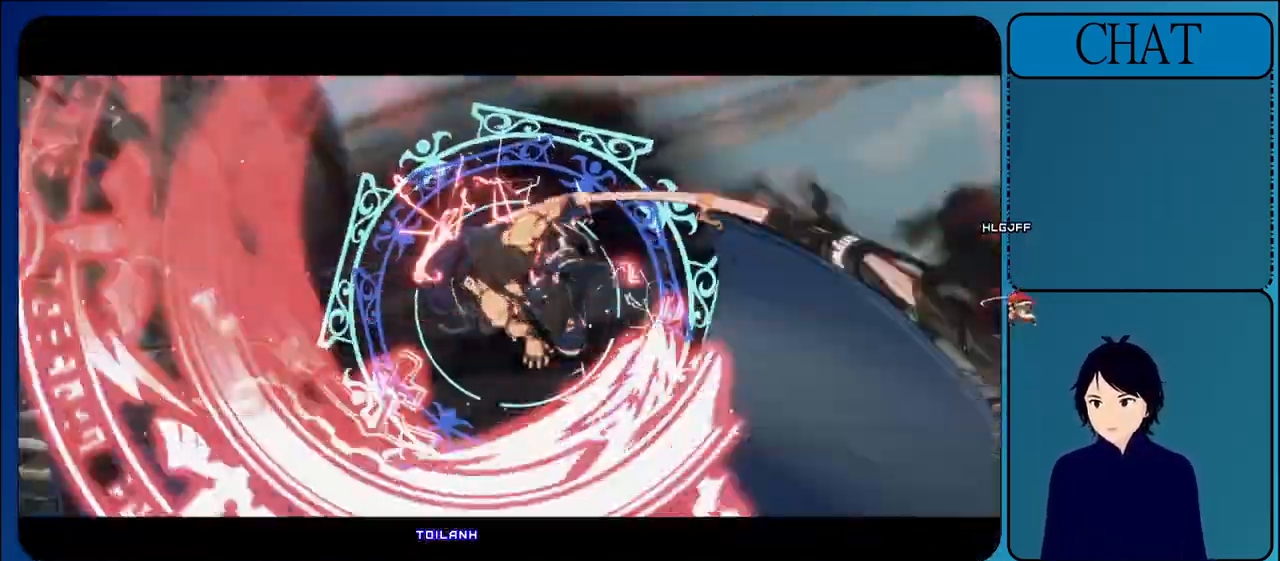
{"dt_ms": 500, "buttons": ["CIRCLE"], "left_stick": "up-left", "events": [[33, "CIRCLE", "up"], [100, "CIRCLE", "down"], [250, "CIRCLE", "up"], [333, "CIRCLE", "down"], [367, "left_stick", "up-left"]]}
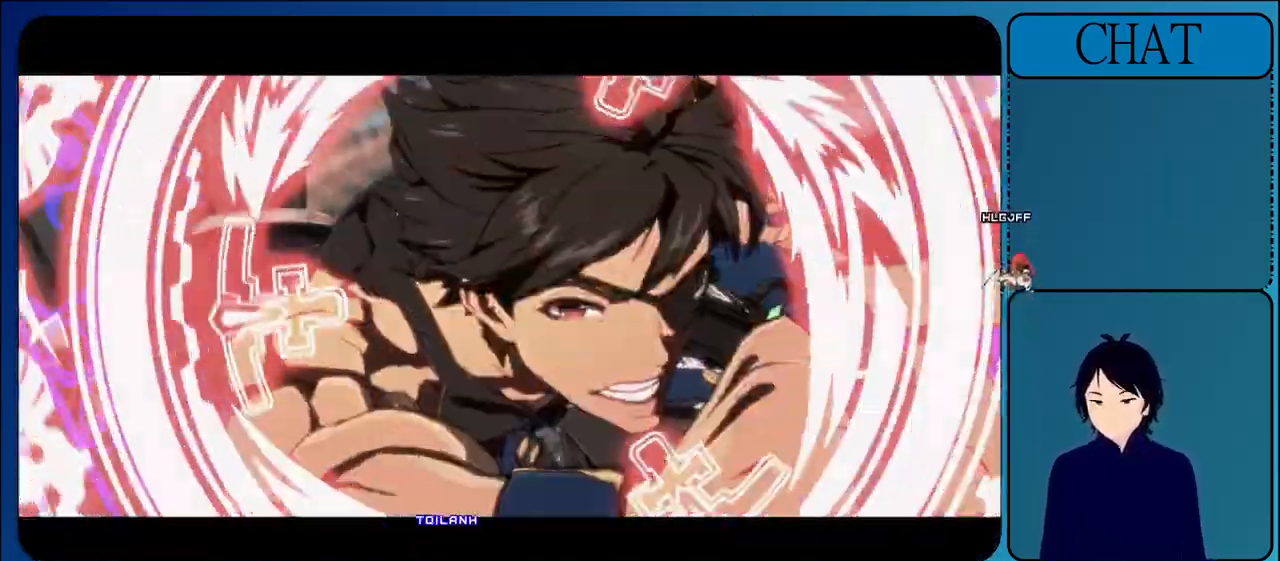
{"dt_ms": 500, "buttons": ["CIRCLE"], "left_stick": "up-left", "events": [[33, "CIRCLE", "up"], [83, "CIRCLE", "down"], [300, "CIRCLE", "up"], [350, "CIRCLE", "down"]]}
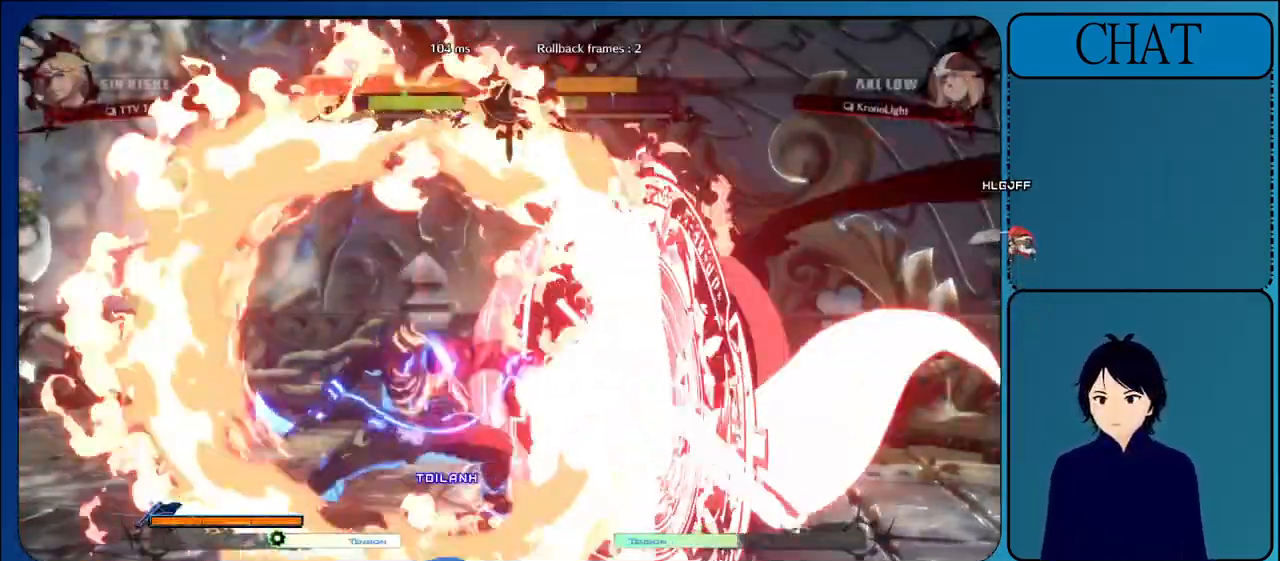
{"dt_ms": 1000, "buttons": ["CIRCLE"], "left_stick": "up-left"}
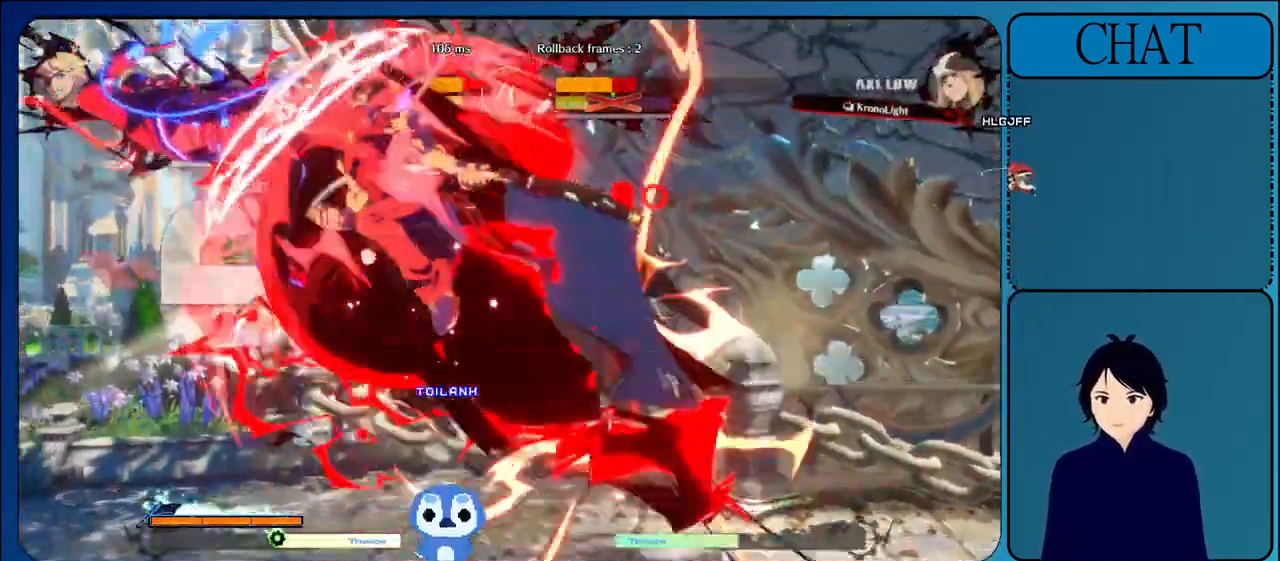
{"dt_ms": 500, "buttons": ["CIRCLE"], "left_stick": "center", "events": [[100, "CIRCLE", "up"], [150, "CIRCLE", "down"], [183, "left_stick", "center"], [300, "CIRCLE", "up"], [300, "CROSS", "down"], [383, "CIRCLE", "down"], [383, "CROSS", "up"]]}
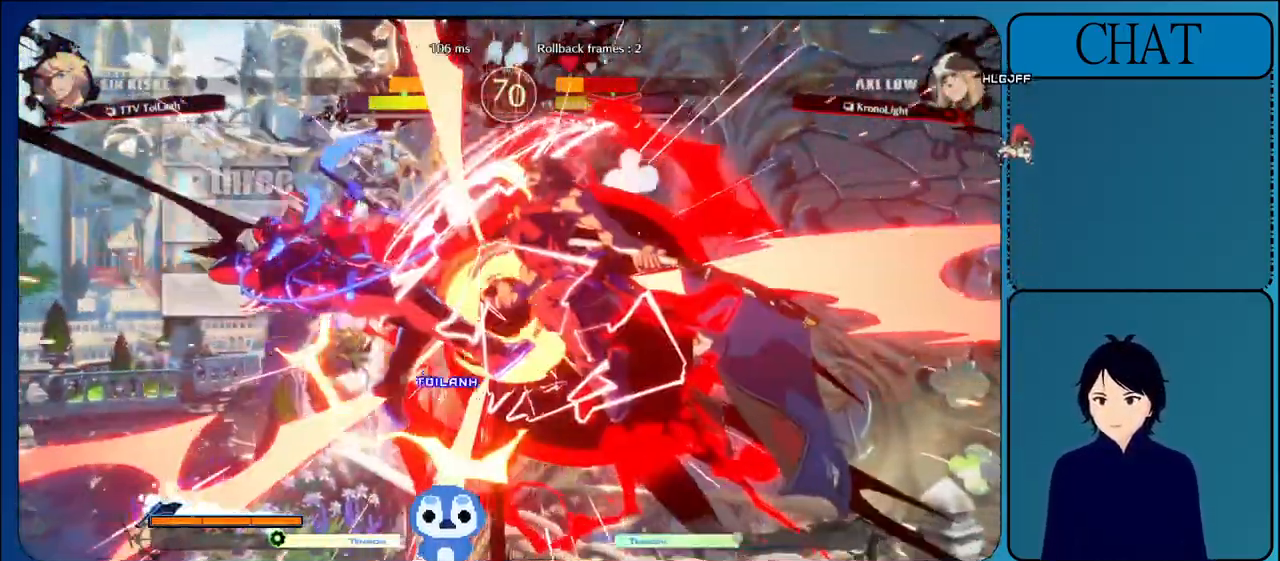
{"dt_ms": 500, "buttons": [], "left_stick": "center", "events": [[50, "CIRCLE", "up"], [217, "CIRCLE", "down"], [300, "CIRCLE", "up"], [367, "CIRCLE", "down"], [417, "CIRCLE", "up"]]}
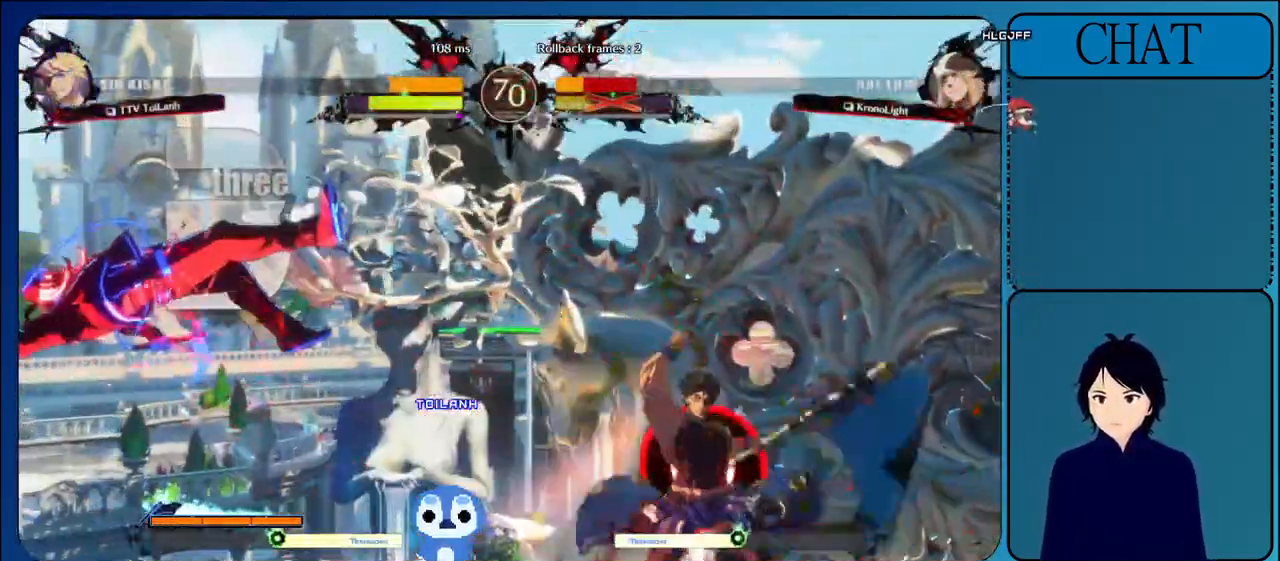
{"dt_ms": 500, "buttons": [], "left_stick": "center", "events": [[33, "CIRCLE", "down"], [200, "CIRCLE", "up"], [250, "R2", "down"], [283, "CIRCLE", "down"], [333, "R2", "up"], [350, "CIRCLE", "up"]]}
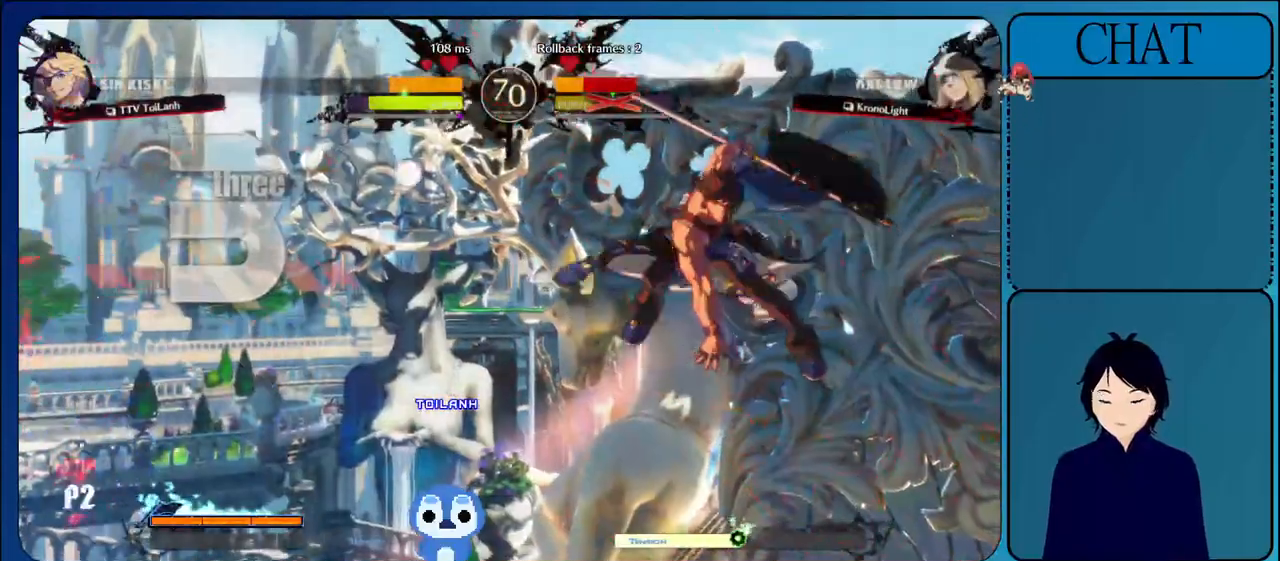
{"dt_ms": 500, "buttons": ["L2"], "left_stick": "center", "events": [[50, "R2", "down"], [133, "R2", "up"], [200, "L2", "down"]]}
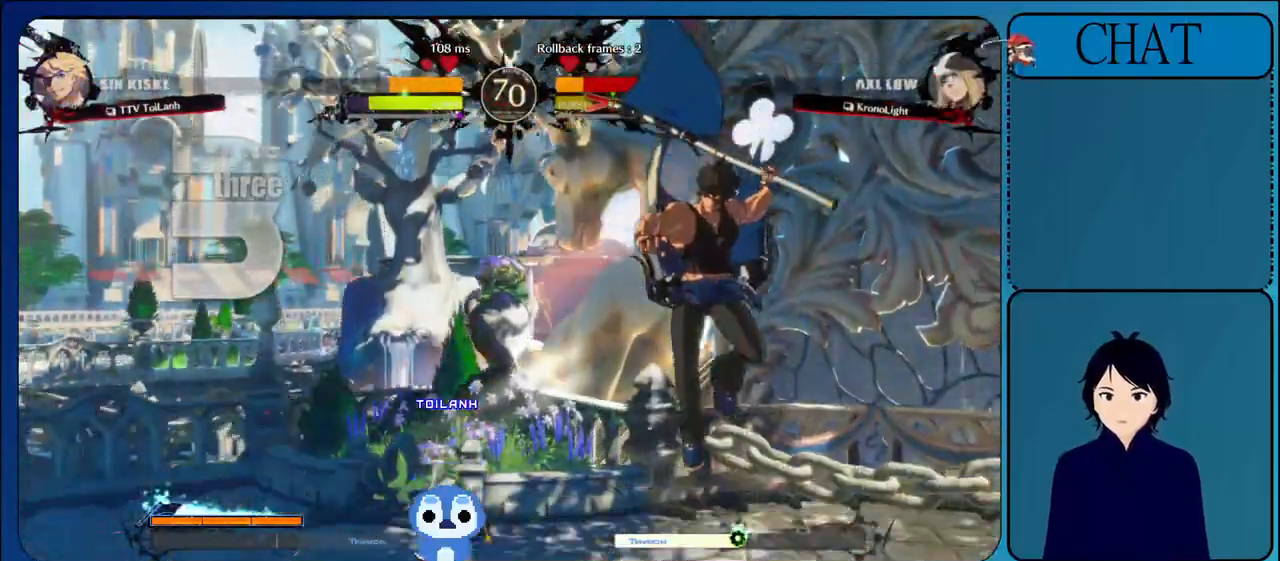
{"dt_ms": 500, "buttons": ["L1"], "left_stick": "left", "events": [[100, "L2", "up"], [217, "L1", "down"], [333, "left_stick", "left"], [350, "L1", "up"], [500, "L1", "down"]]}
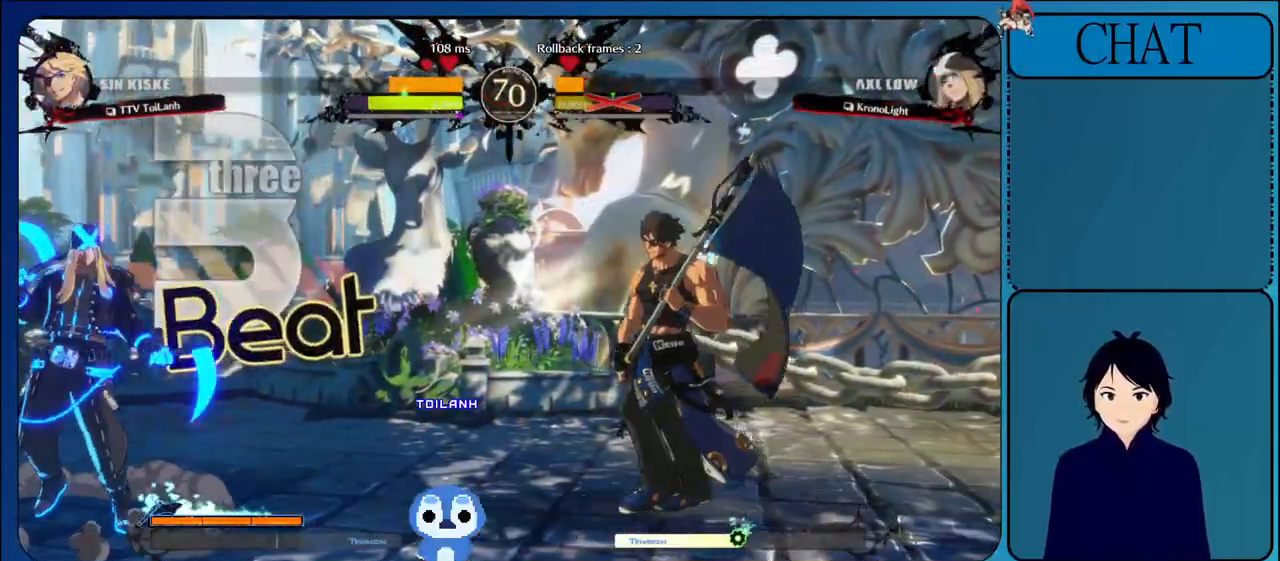
{"dt_ms": 500, "buttons": ["SQUARE"], "left_stick": "left", "events": [[167, "L1", "up"], [500, "SQUARE", "down"]]}